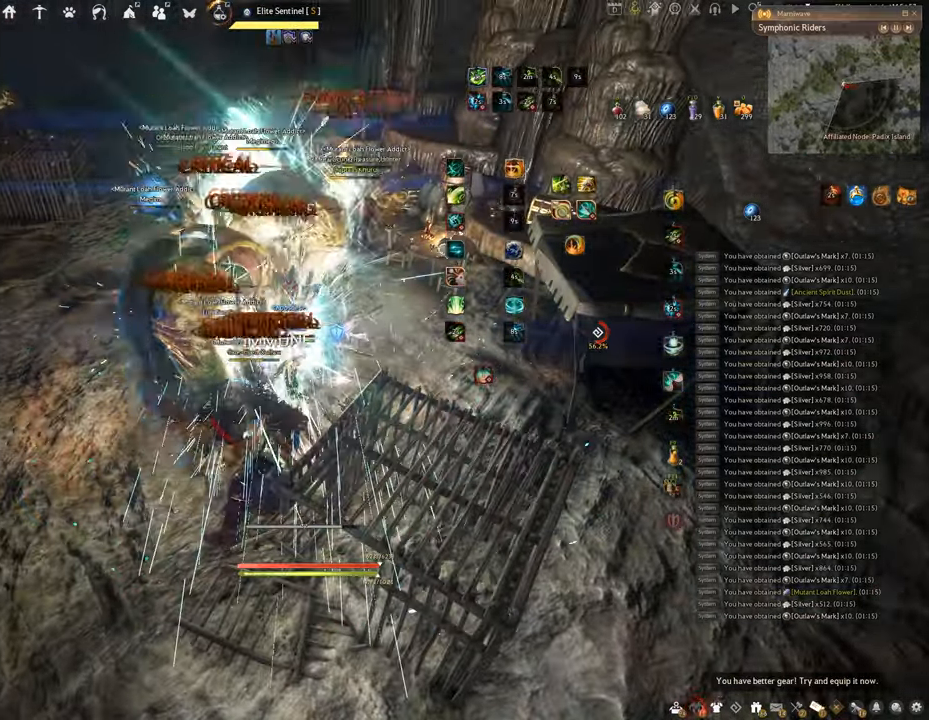
Gameplay with keyboard and mouse; each line is a JSON object with the keys and mouse buttons held at the frame after it. "events" lists presses ("down") and releases ("up") of "a", "c", "d", "e", "f", "q", "s", "shift", "space", "tab", "w", "x", "z", "mouse_left" and "mouse_right" between this image and that frame as [ms after this image, input, new state], when the widget could be followed in between. "mouse_left", "mouse_right" = the "left", "right" buttons of the "mouse" list. No other keys are recorded. Mouse movement is not recorded.
{"keys": ["shift"], "mouse": [], "events": [[50, "space", "up"], [83, "shift", "down"], [233, "mouse_right", "down"], [484, "mouse_right", "up"]]}
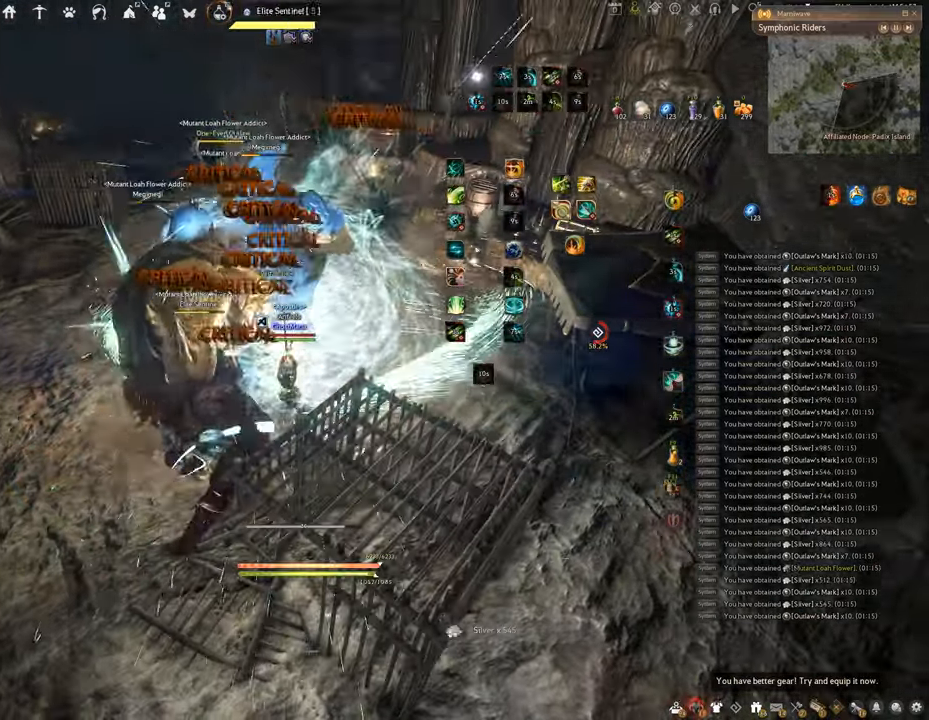
{"keys": ["f"], "mouse": ["left"], "events": [[50, "shift", "up"], [84, "mouse_left", "down"], [367, "f", "down"]]}
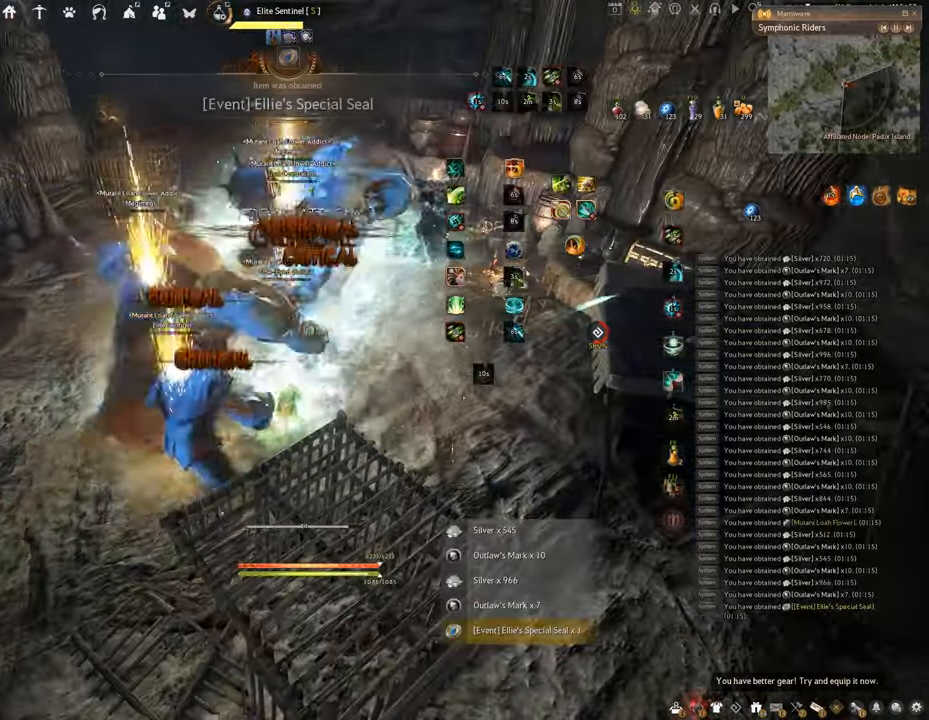
{"keys": ["f", "w"], "mouse": [], "events": [[50, "w", "down"], [66, "mouse_left", "up"]]}
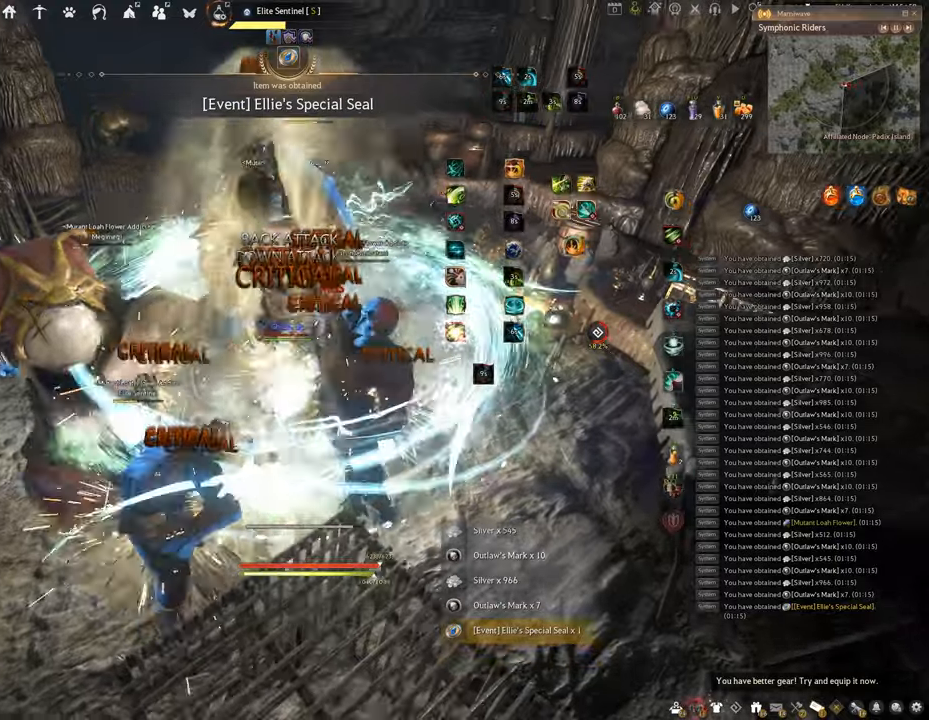
{"keys": ["f", "s"], "mouse": [], "events": [[16, "w", "up"], [166, "s", "down"]]}
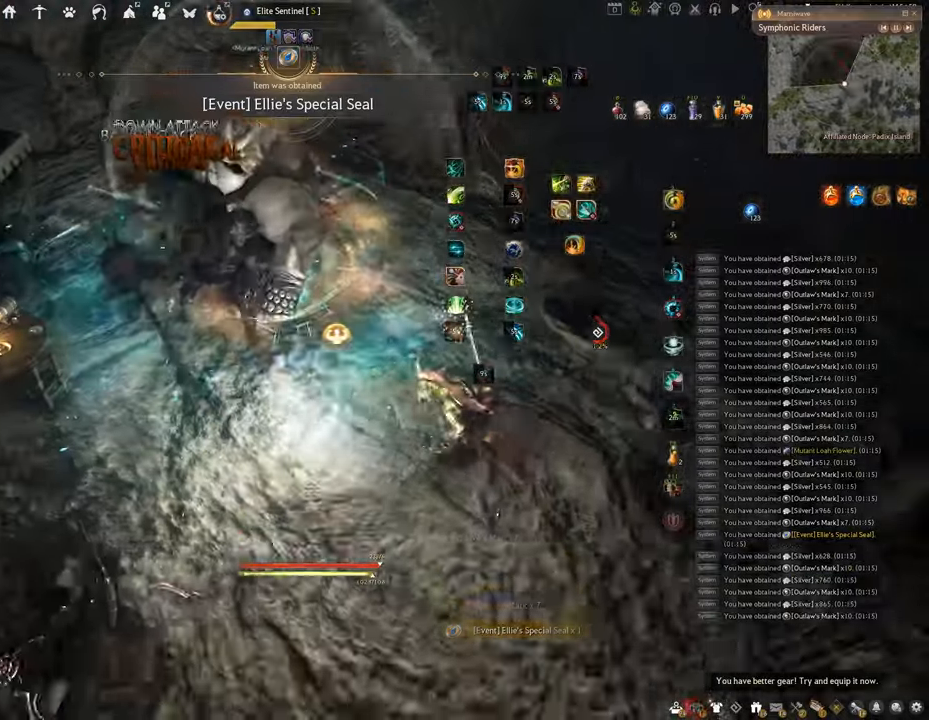
{"keys": [], "mouse": ["left"], "events": [[67, "f", "up"], [67, "s", "up"], [83, "mouse_left", "down"]]}
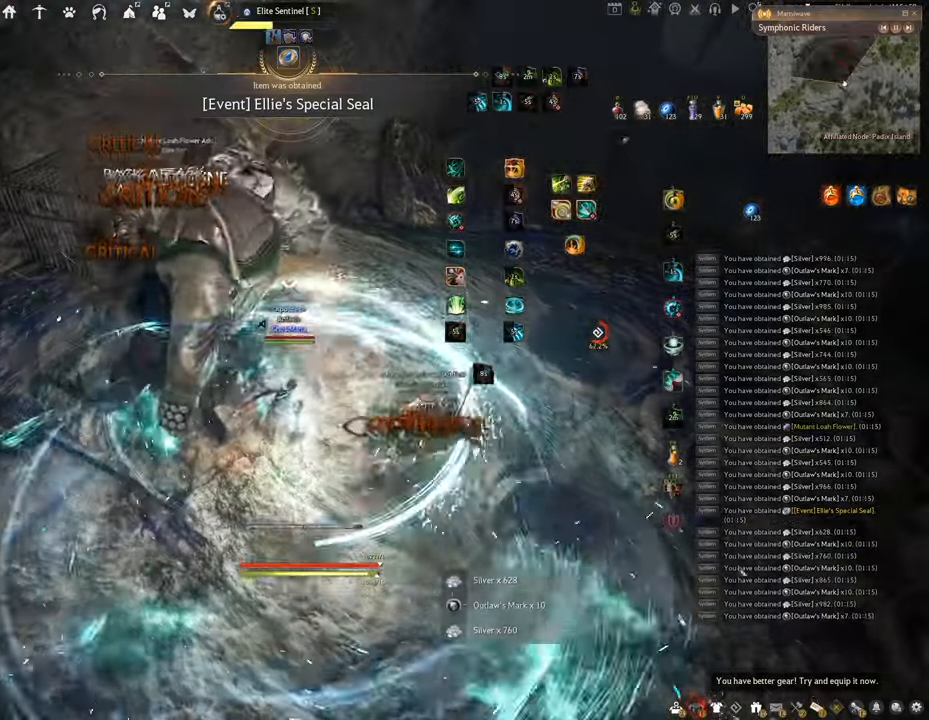
{"keys": [], "mouse": [], "events": [[150, "mouse_left", "up"]]}
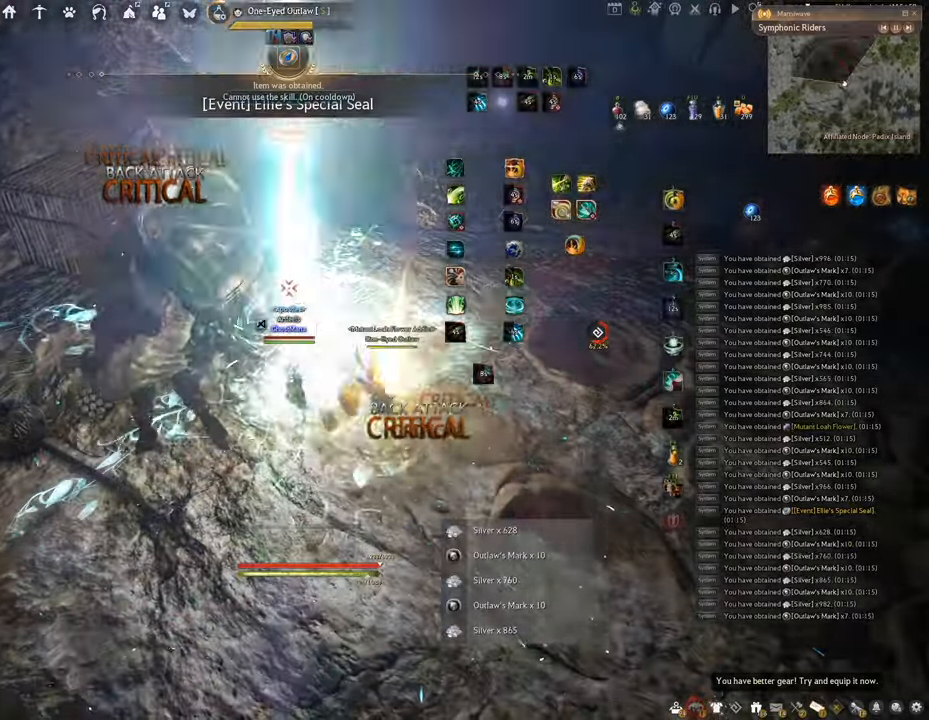
{"keys": ["q"], "mouse": [], "events": [[150, "q", "down"]]}
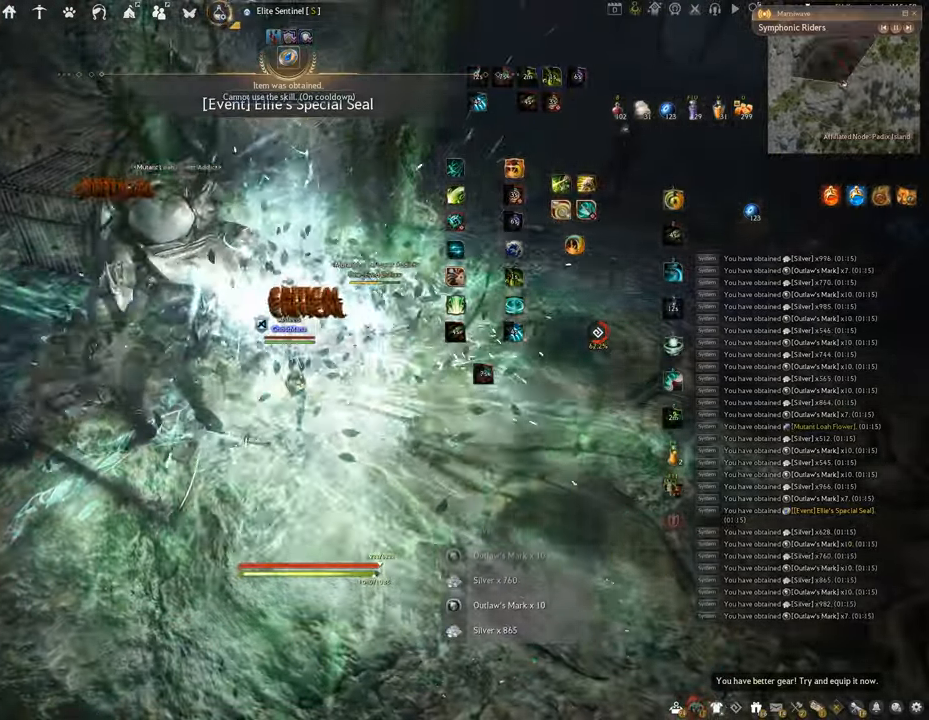
{"keys": ["f", "w"], "mouse": [], "events": [[266, "q", "up"], [333, "w", "down"], [350, "f", "down"]]}
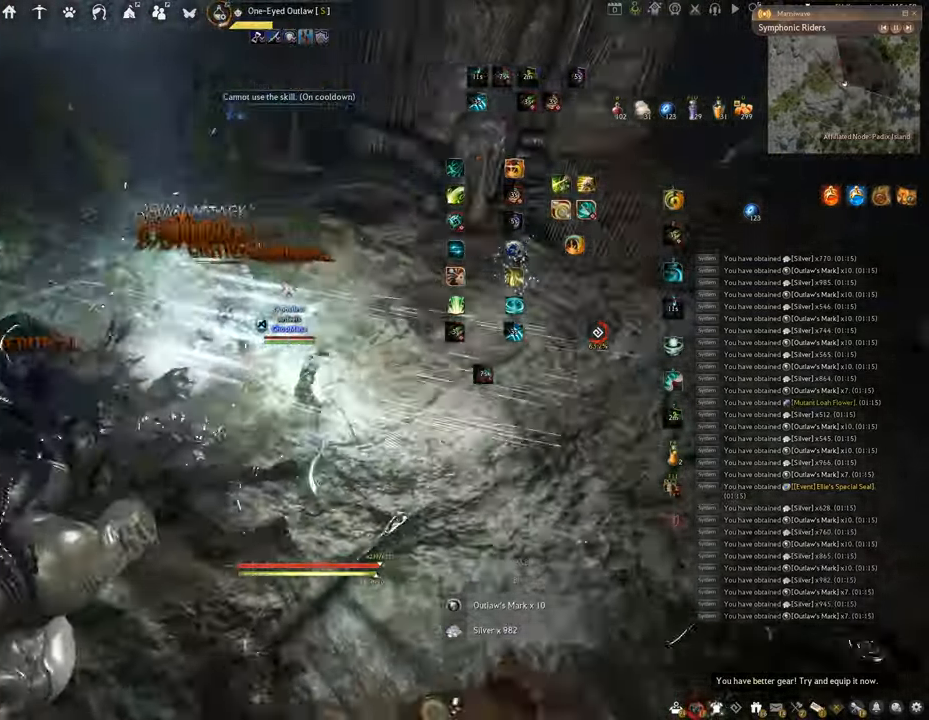
{"keys": [], "mouse": ["left"], "events": [[234, "mouse_left", "down"], [267, "f", "up"], [267, "w", "up"]]}
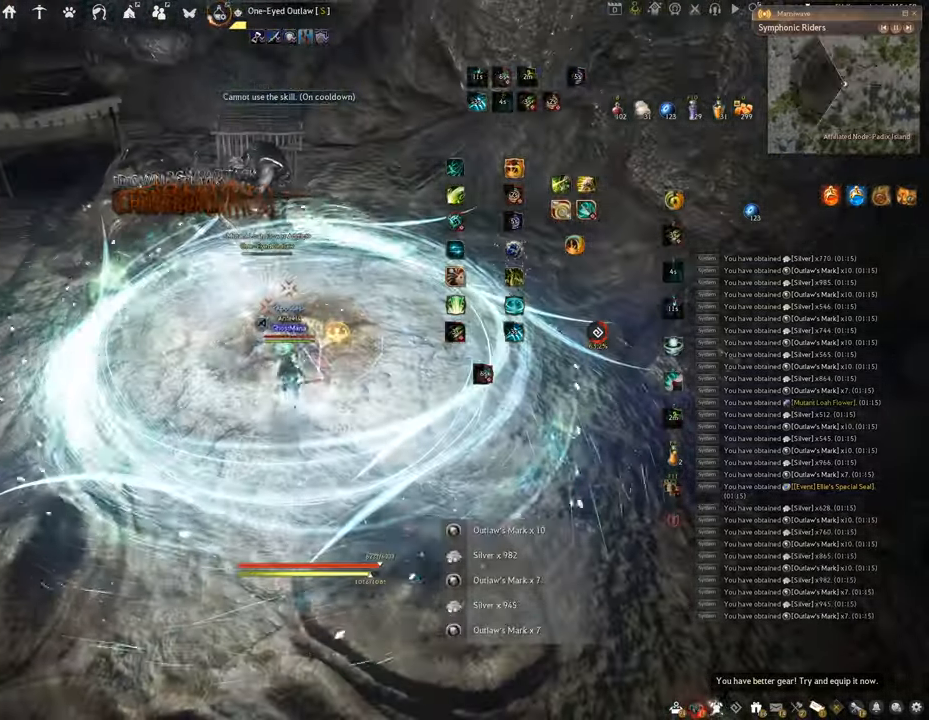
{"keys": ["space"], "mouse": [], "events": [[250, "space", "down"], [433, "mouse_left", "up"]]}
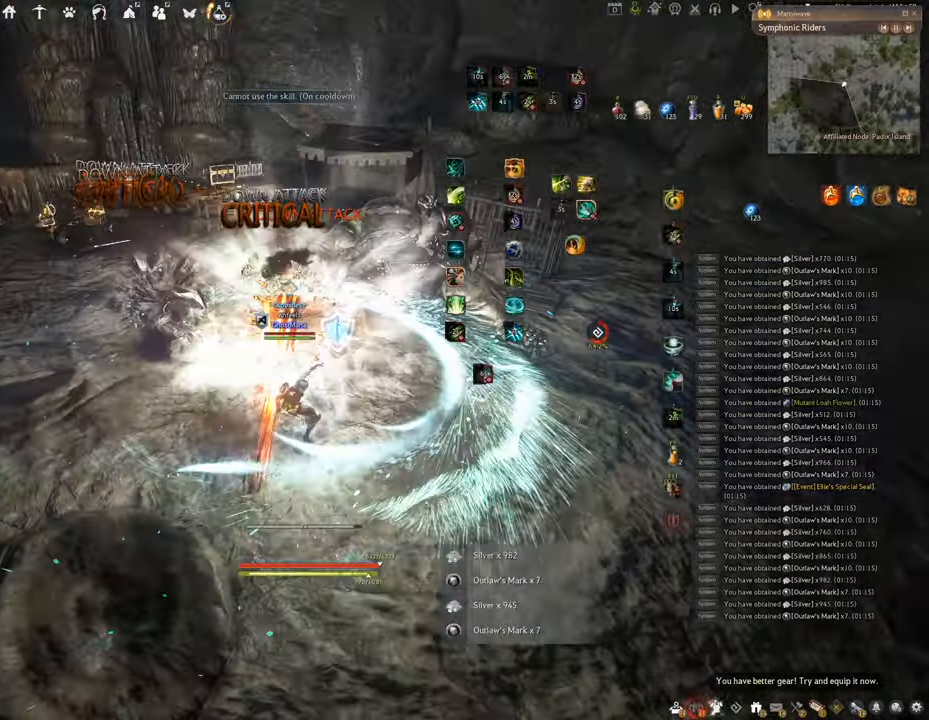
{"keys": ["d", "shift"], "mouse": [], "events": [[267, "space", "up"], [350, "d", "down"], [350, "shift", "down"]]}
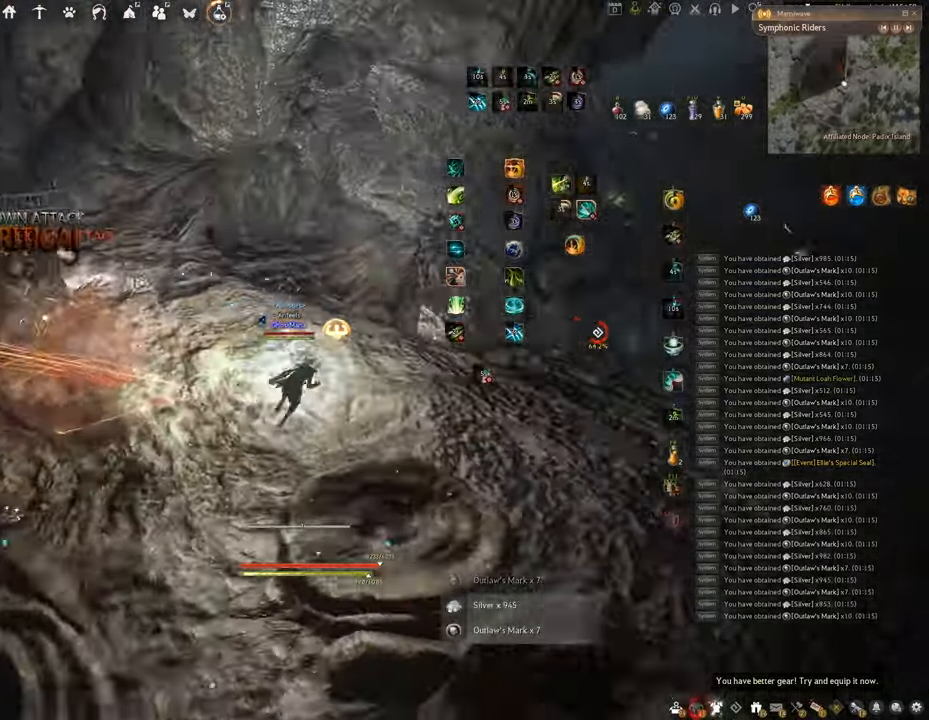
{"keys": ["w"], "mouse": ["right"], "events": [[50, "d", "up"], [50, "shift", "up"], [216, "w", "down"], [450, "mouse_right", "down"]]}
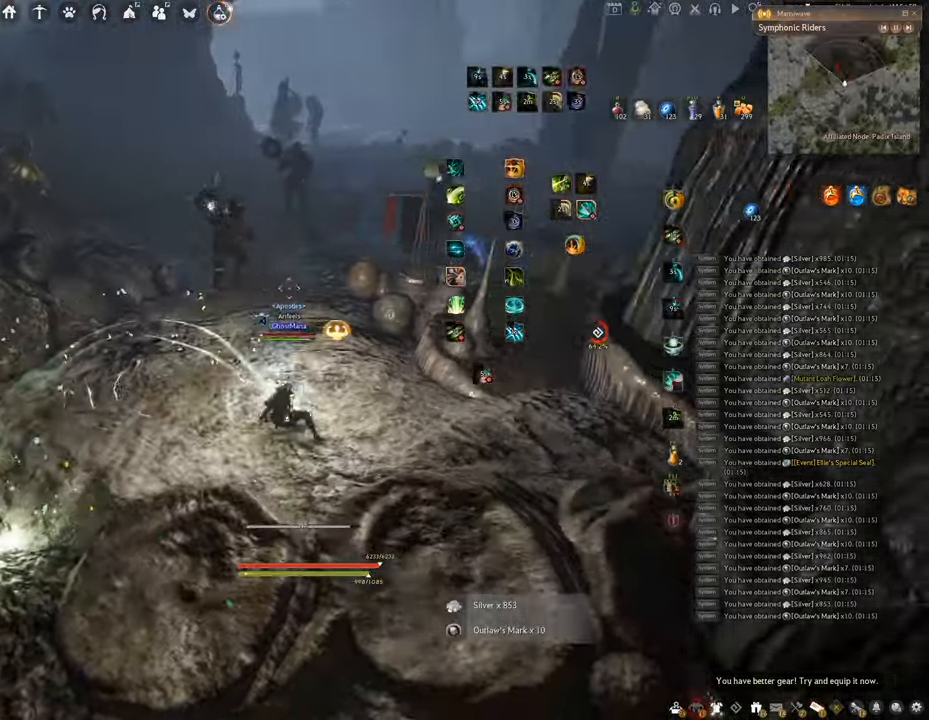
{"keys": ["w"], "mouse": ["right"], "events": []}
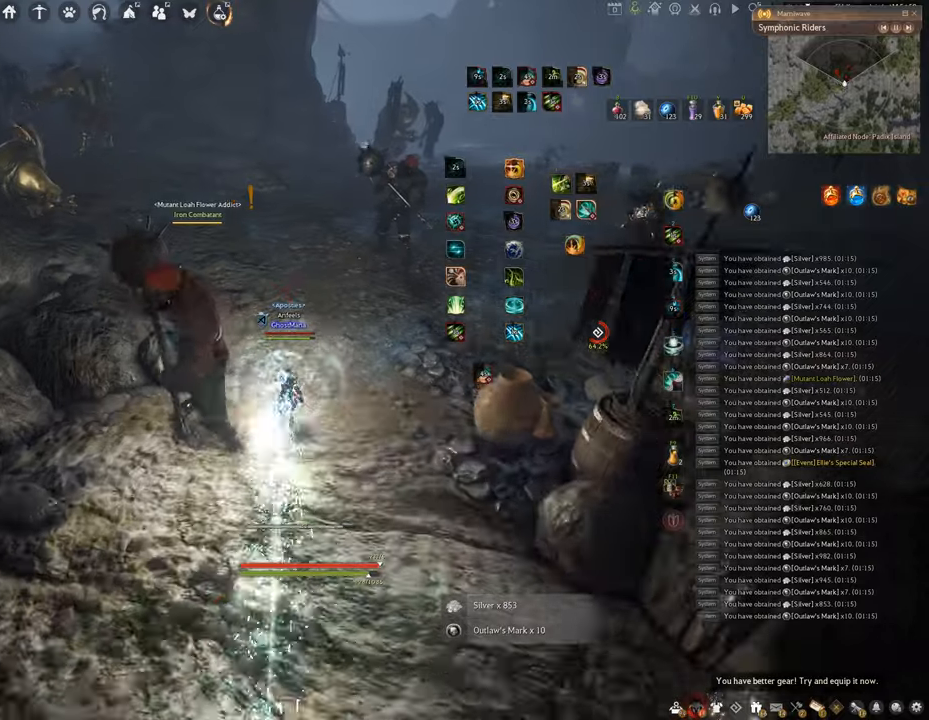
{"keys": ["w"], "mouse": ["right"], "events": []}
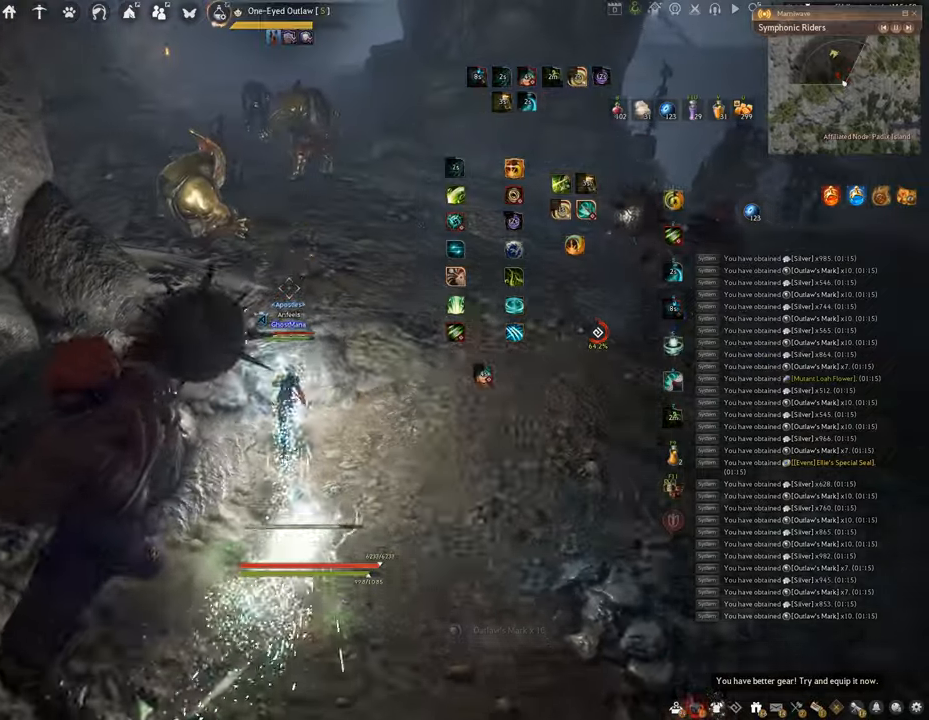
{"keys": ["f", "w"], "mouse": [], "events": [[334, "mouse_right", "up"], [367, "f", "down"]]}
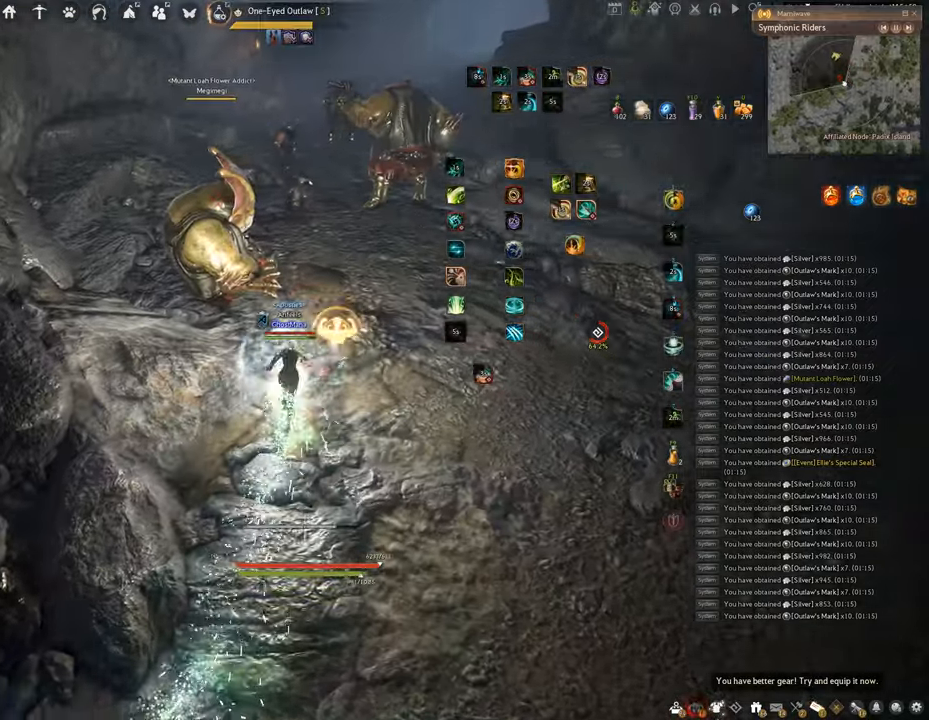
{"keys": ["f", "shift"], "mouse": [], "events": [[267, "w", "up"], [333, "shift", "down"]]}
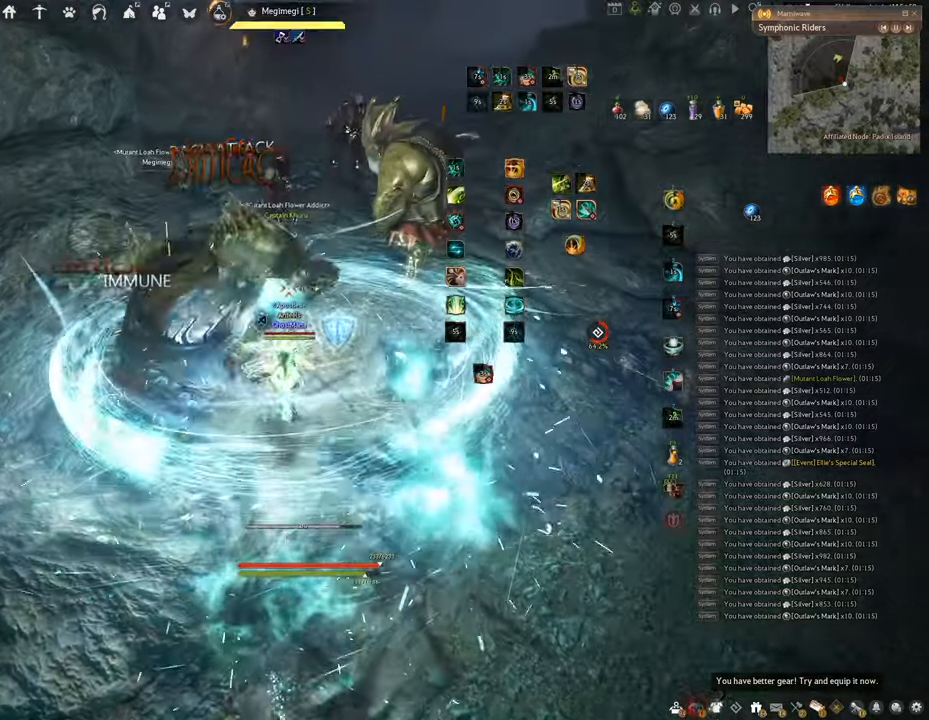
{"keys": ["f", "w"], "mouse": [], "events": [[267, "shift", "up"], [267, "w", "down"]]}
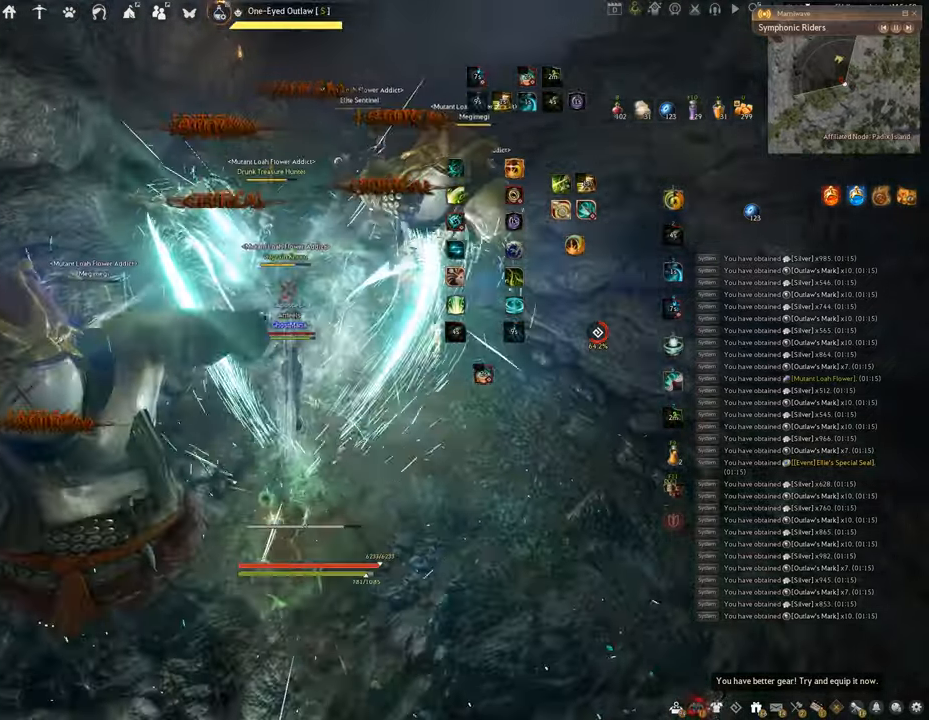
{"keys": ["f", "w"], "mouse": [], "events": []}
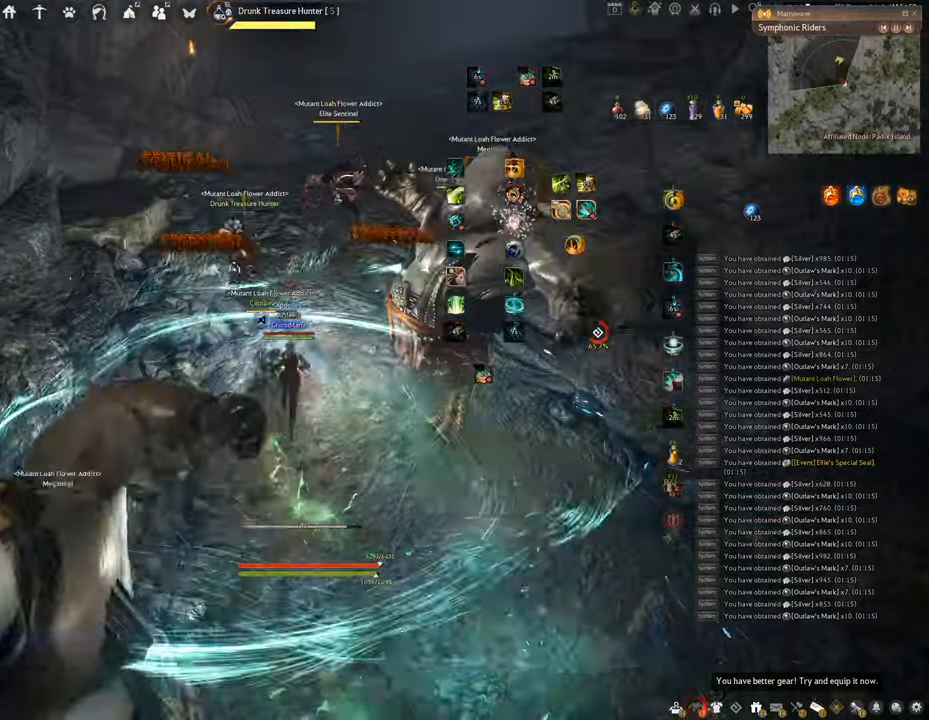
{"keys": ["shift"], "mouse": ["left"], "events": [[217, "w", "up"], [367, "f", "up"], [401, "shift", "down"], [451, "mouse_left", "down"]]}
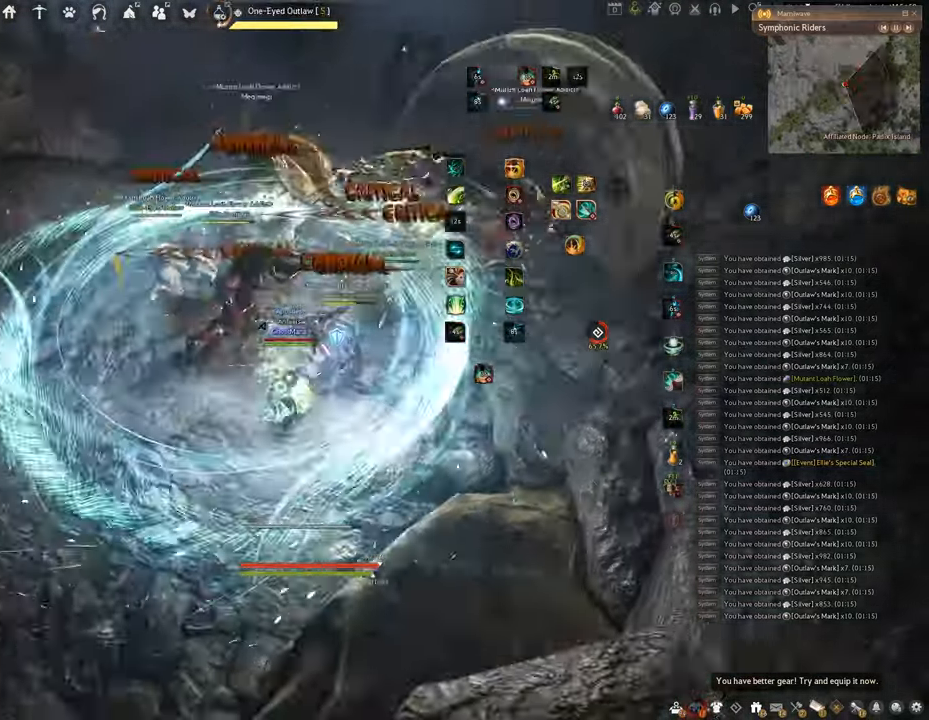
{"keys": [], "mouse": ["left"], "events": [[417, "shift", "up"]]}
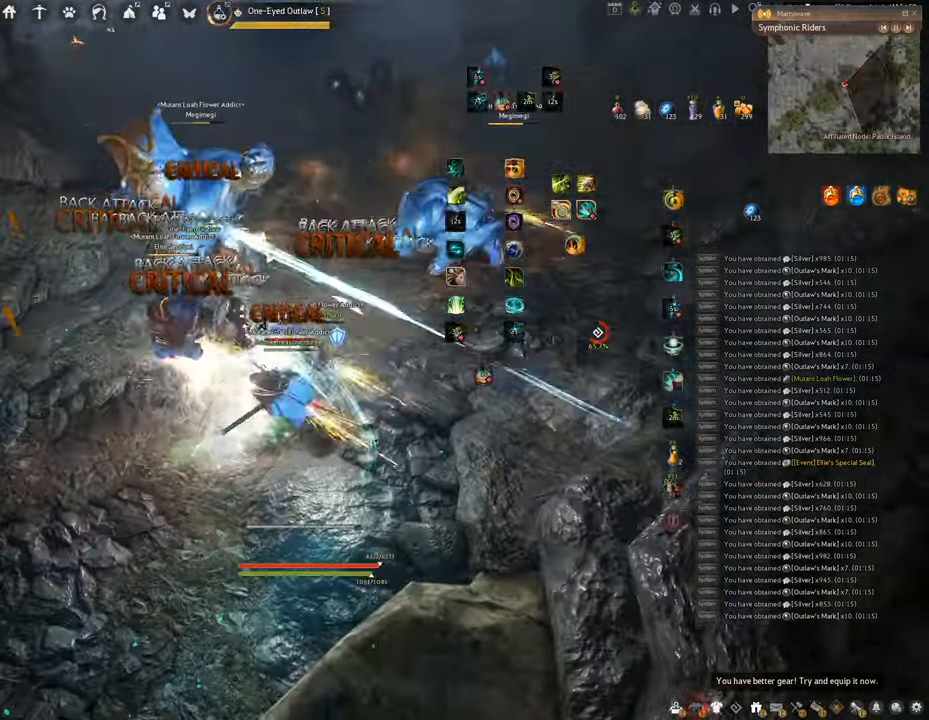
{"keys": ["f", "s"], "mouse": [], "events": [[67, "mouse_left", "up"], [100, "s", "down"], [150, "f", "down"]]}
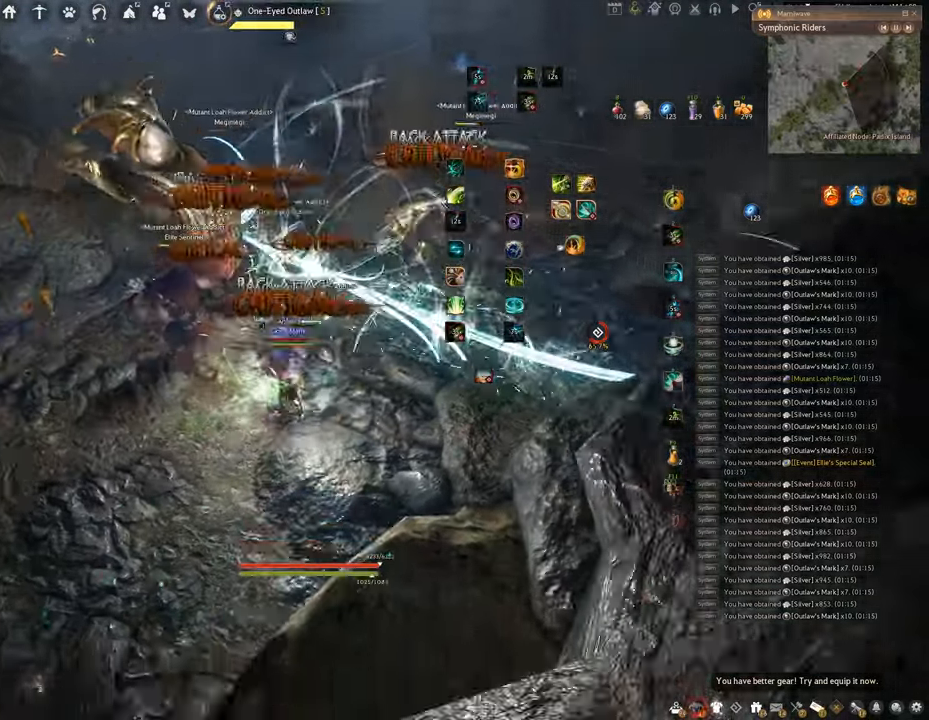
{"keys": [], "mouse": ["left"], "events": [[183, "mouse_left", "down"], [233, "f", "up"], [233, "s", "up"]]}
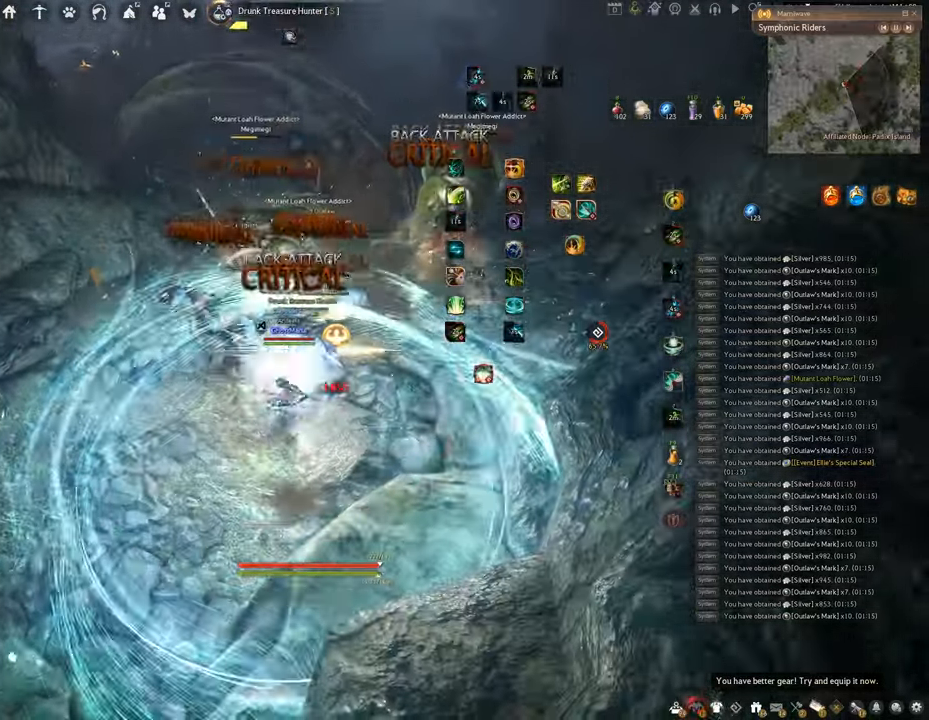
{"keys": ["q"], "mouse": ["right"], "events": [[150, "mouse_right", "down"], [184, "mouse_left", "up"], [500, "q", "down"]]}
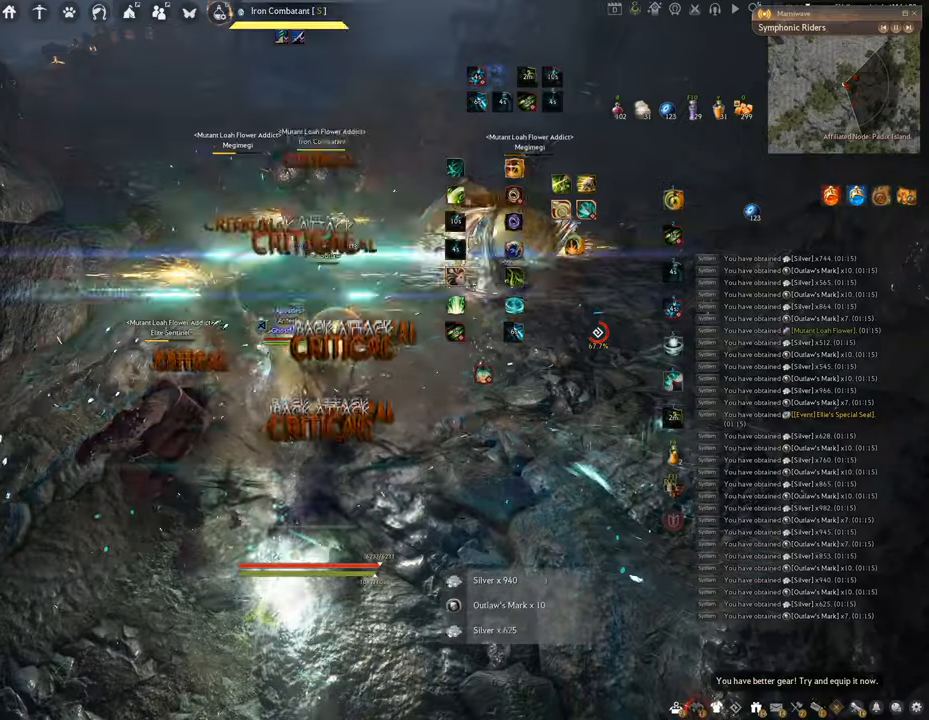
{"keys": ["space"], "mouse": [], "events": [[50, "mouse_right", "up"], [200, "space", "down"], [267, "q", "up"]]}
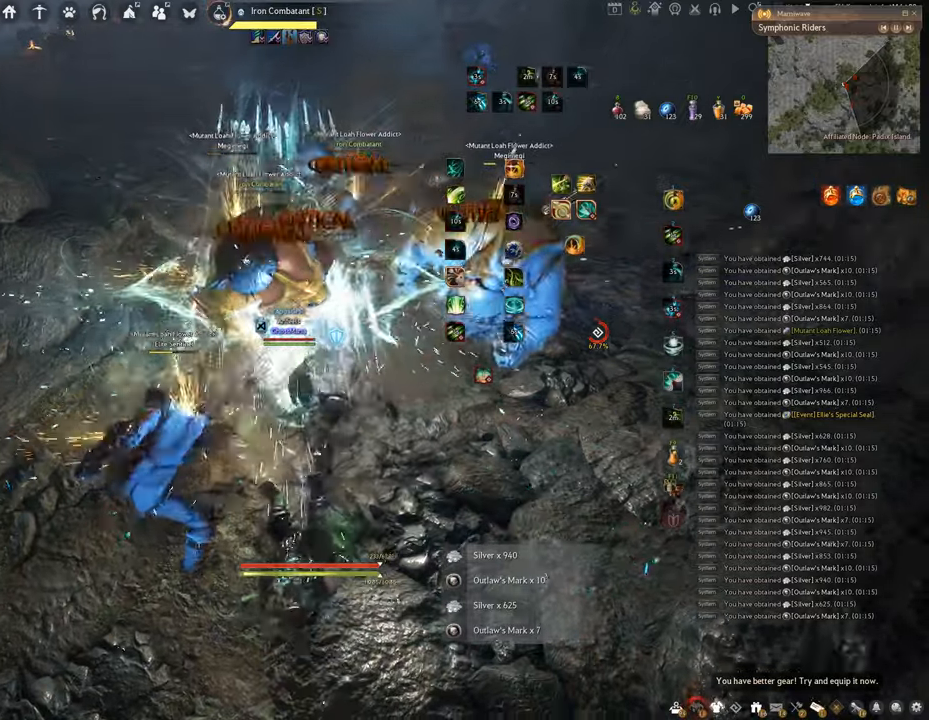
{"keys": ["s"], "mouse": [], "events": [[483, "space", "up"], [500, "s", "down"]]}
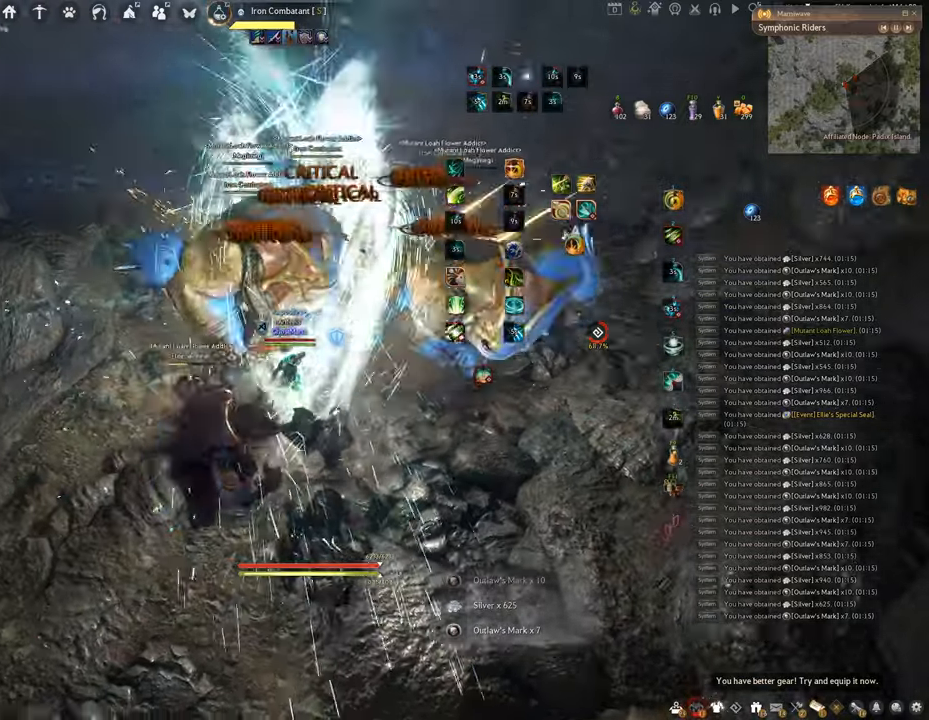
{"keys": ["f", "s"], "mouse": [], "events": [[67, "f", "down"]]}
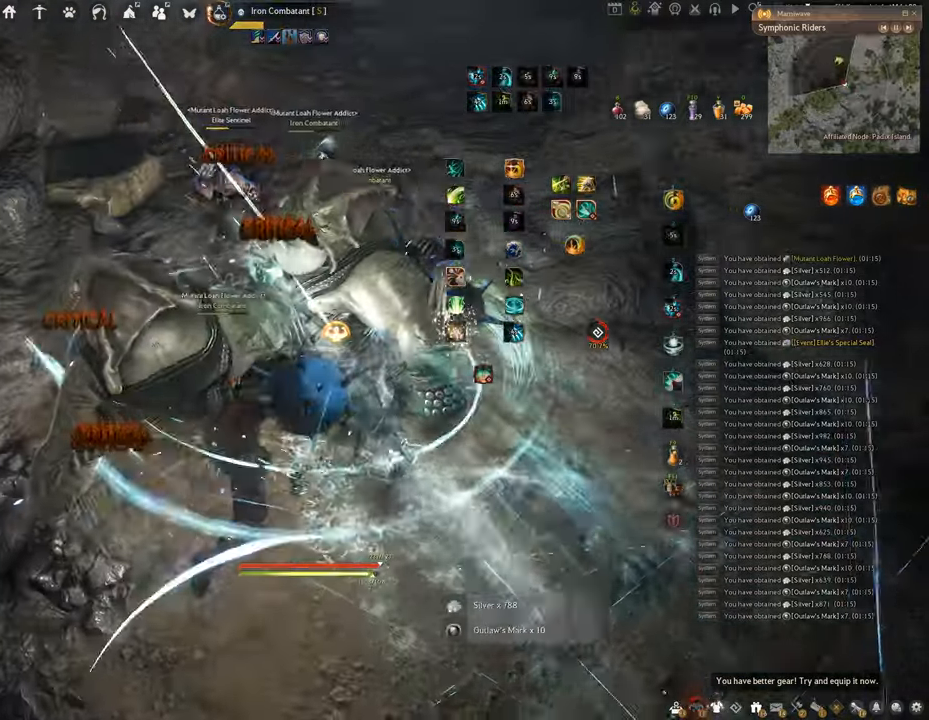
{"keys": [], "mouse": ["right"], "events": [[100, "s", "up"], [100, "shift", "down"], [117, "f", "up"], [317, "mouse_right", "down"], [484, "shift", "up"]]}
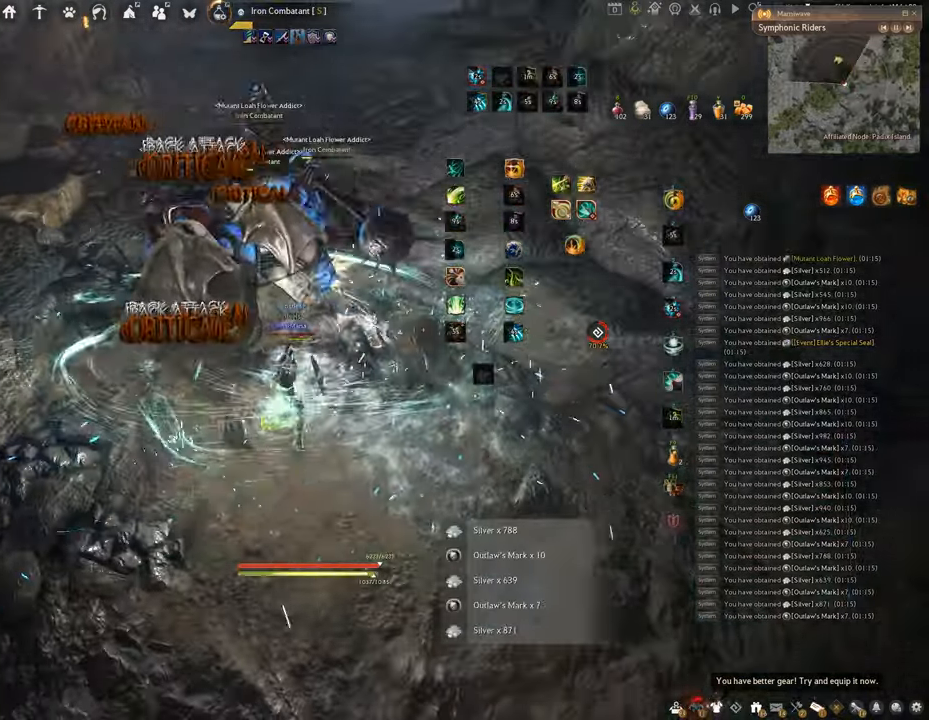
{"keys": ["f"], "mouse": ["left"], "events": [[67, "mouse_right", "up"], [151, "mouse_left", "down"], [451, "f", "down"]]}
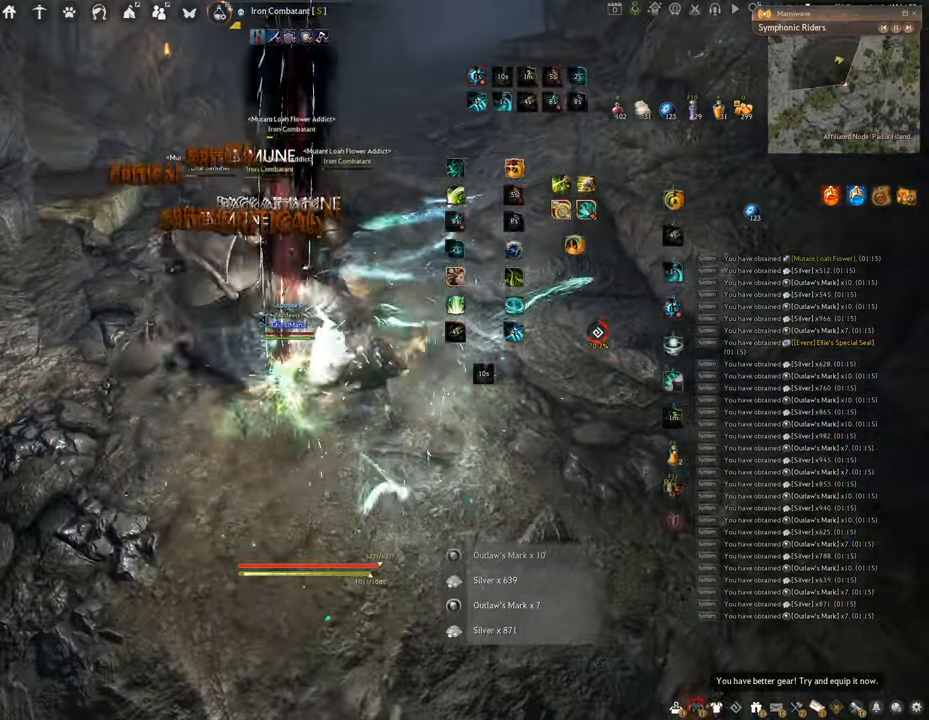
{"keys": ["f"], "mouse": [], "events": [[150, "mouse_left", "up"]]}
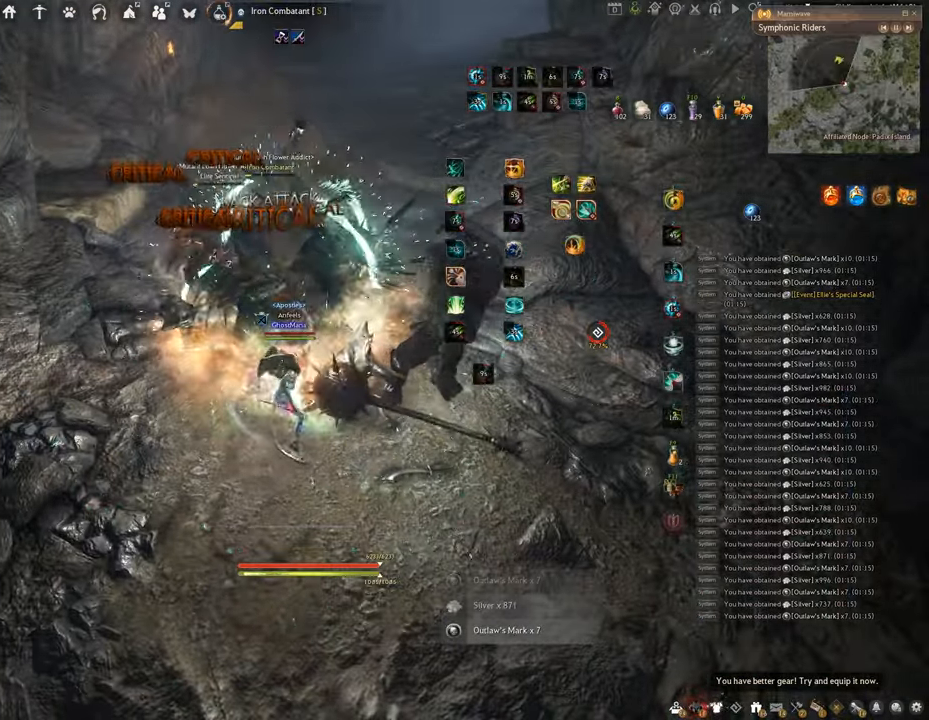
{"keys": ["space"], "mouse": [], "events": [[117, "f", "up"], [117, "space", "down"]]}
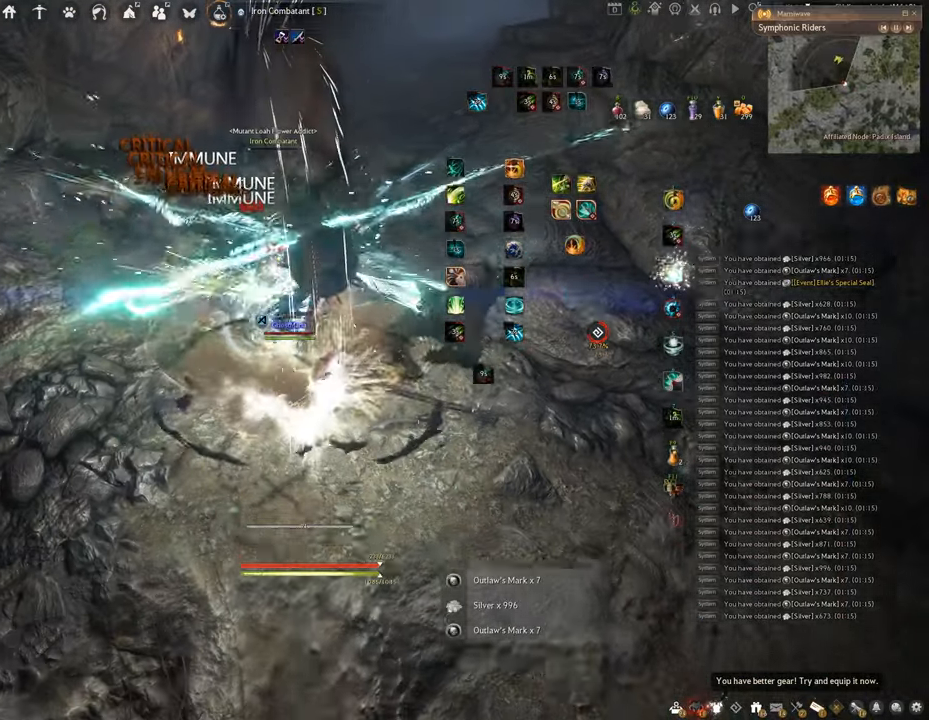
{"keys": ["w"], "mouse": ["right"], "events": [[183, "space", "up"], [417, "w", "down"], [467, "mouse_right", "down"]]}